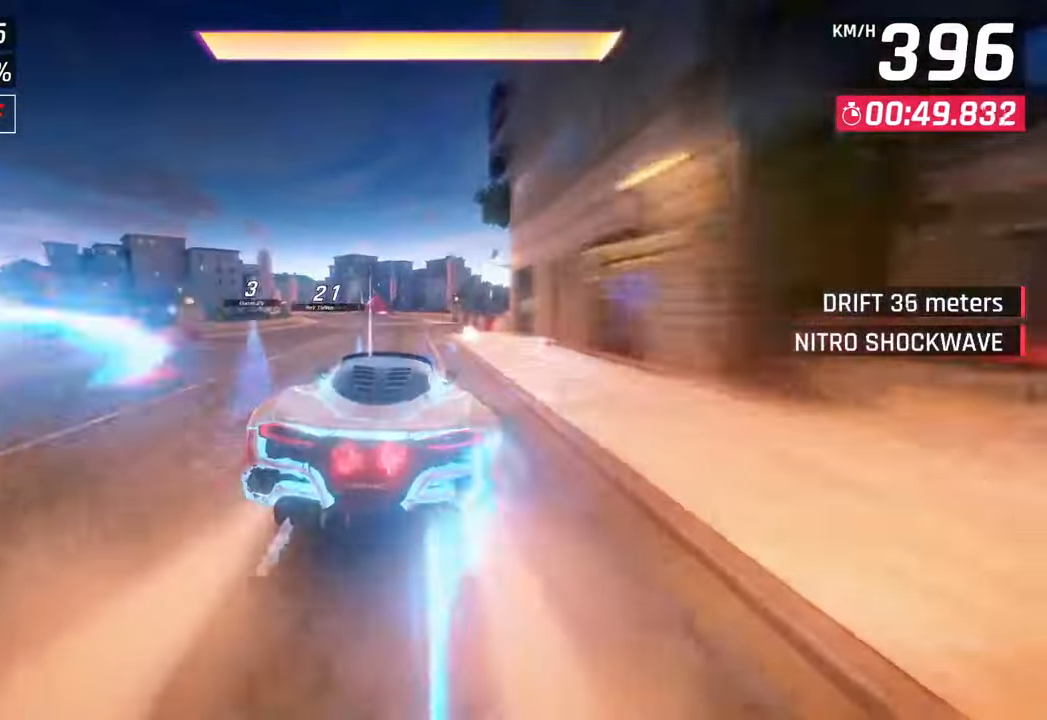
Gameplay with a controller (PlayStation layout); each line is a JSON object with the inputs held at the frame after it. "events" lists button and stick changes between this image and that frame as [ms after this image, input, new state], when the widget could be followed in between.
{"buttons": [], "left_stick": "left", "right_stick": "center", "events": [[150, "CROSS", "down"], [250, "left_stick", "left"], [267, "CROSS", "up"]]}
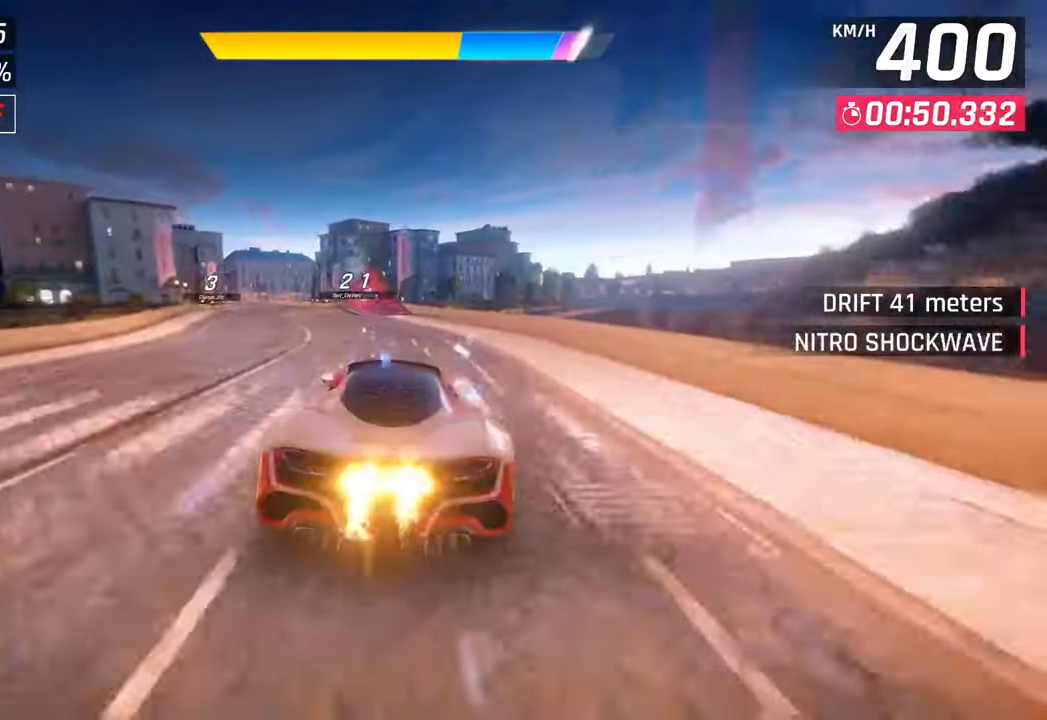
{"buttons": [], "left_stick": "left", "right_stick": "center", "events": [[17, "CROSS", "down"], [133, "CROSS", "up"]]}
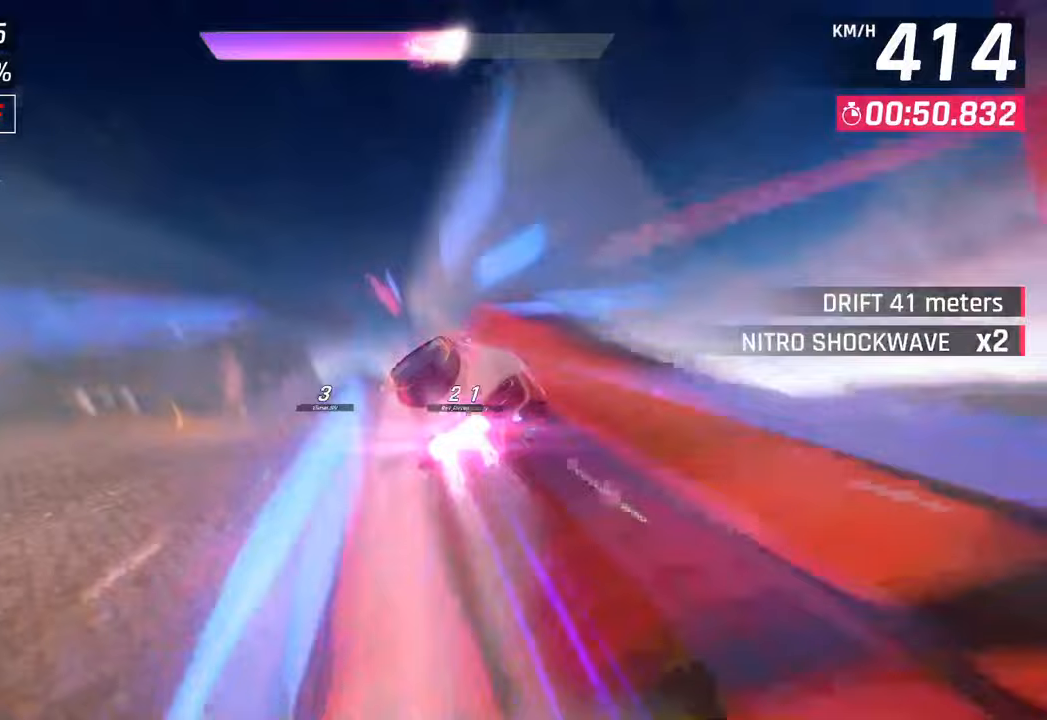
{"buttons": ["R1"], "left_stick": "left", "right_stick": "center", "events": [[333, "CROSS", "down"], [333, "R1", "down"], [467, "CROSS", "up"]]}
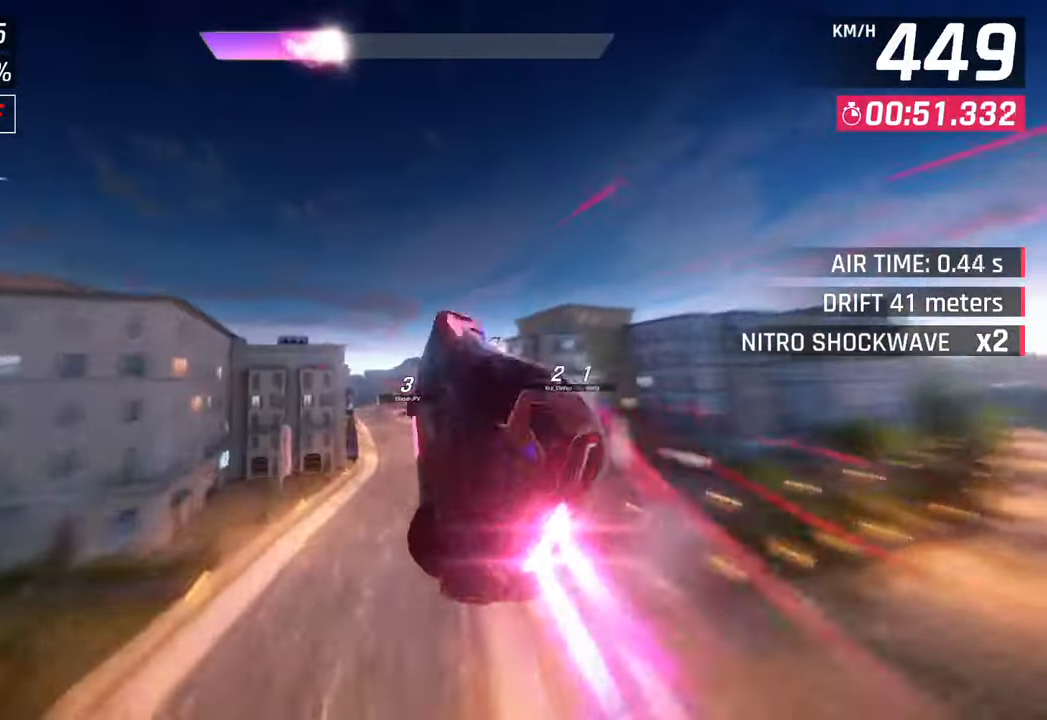
{"buttons": [], "left_stick": "left", "right_stick": "center", "events": [[17, "R1", "up"], [67, "CROSS", "down"], [83, "R1", "down"], [200, "CROSS", "up"], [250, "R1", "up"], [283, "CROSS", "down"], [300, "R1", "down"], [433, "CROSS", "up"], [450, "R1", "up"]]}
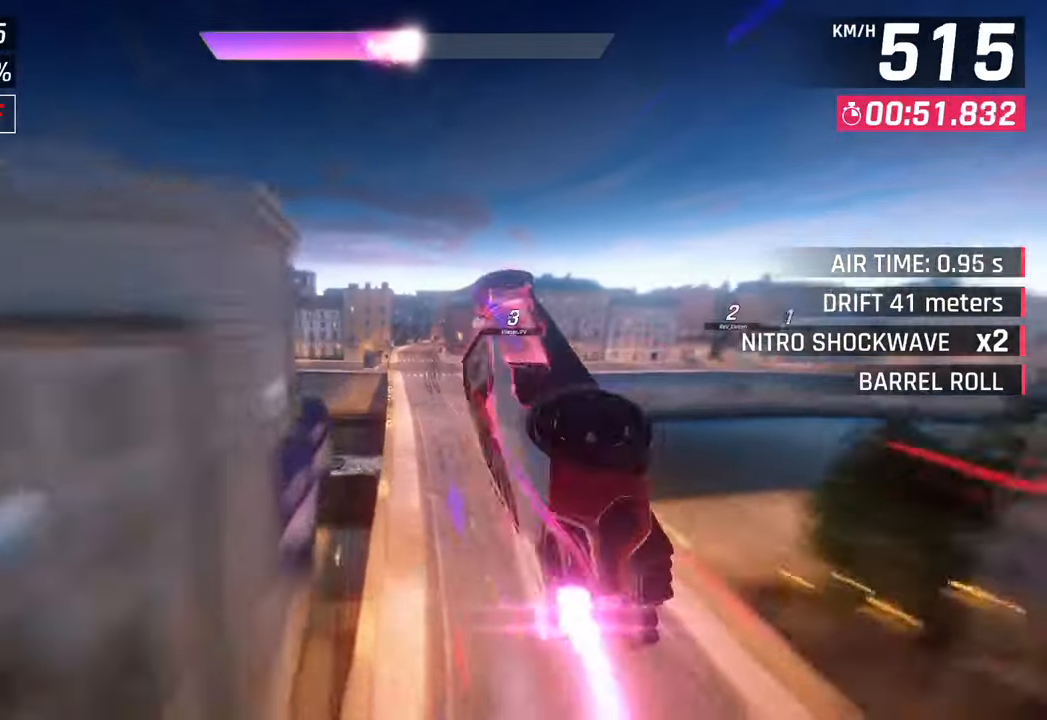
{"buttons": [], "left_stick": "right", "right_stick": "center", "events": [[17, "CROSS", "down"], [17, "R1", "down"], [150, "CROSS", "up"], [167, "R1", "up"], [233, "CROSS", "down"], [233, "R1", "down"], [250, "left_stick", "right"], [383, "CROSS", "up"], [400, "R1", "up"]]}
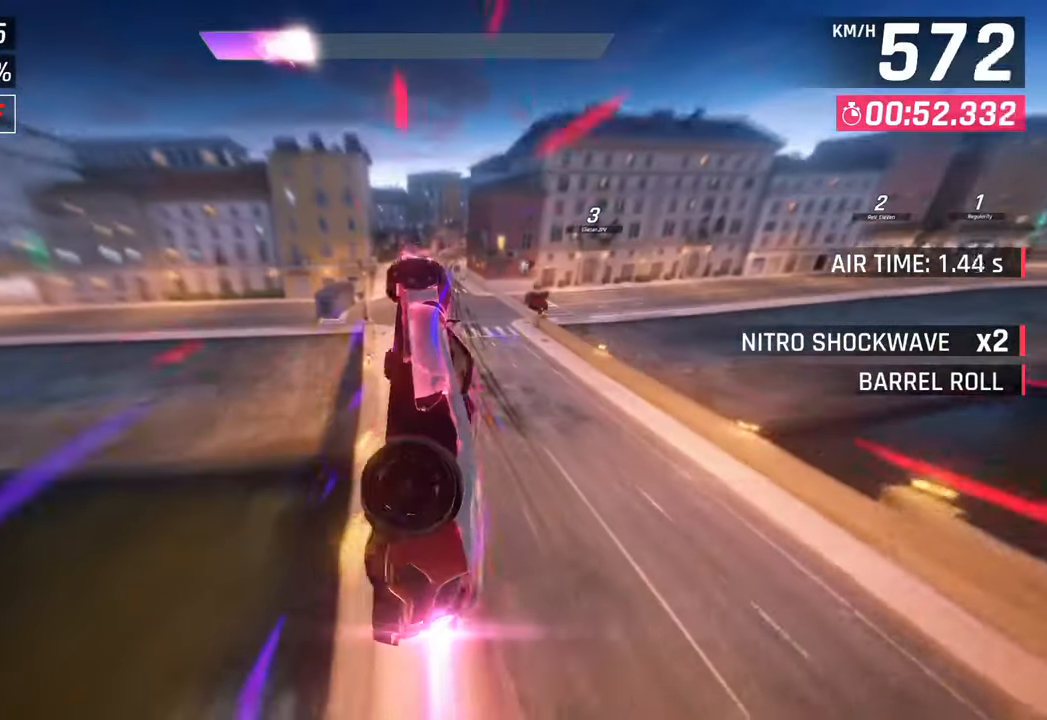
{"buttons": ["SQUARE"], "left_stick": "right", "right_stick": "center", "events": [[417, "SQUARE", "down"]]}
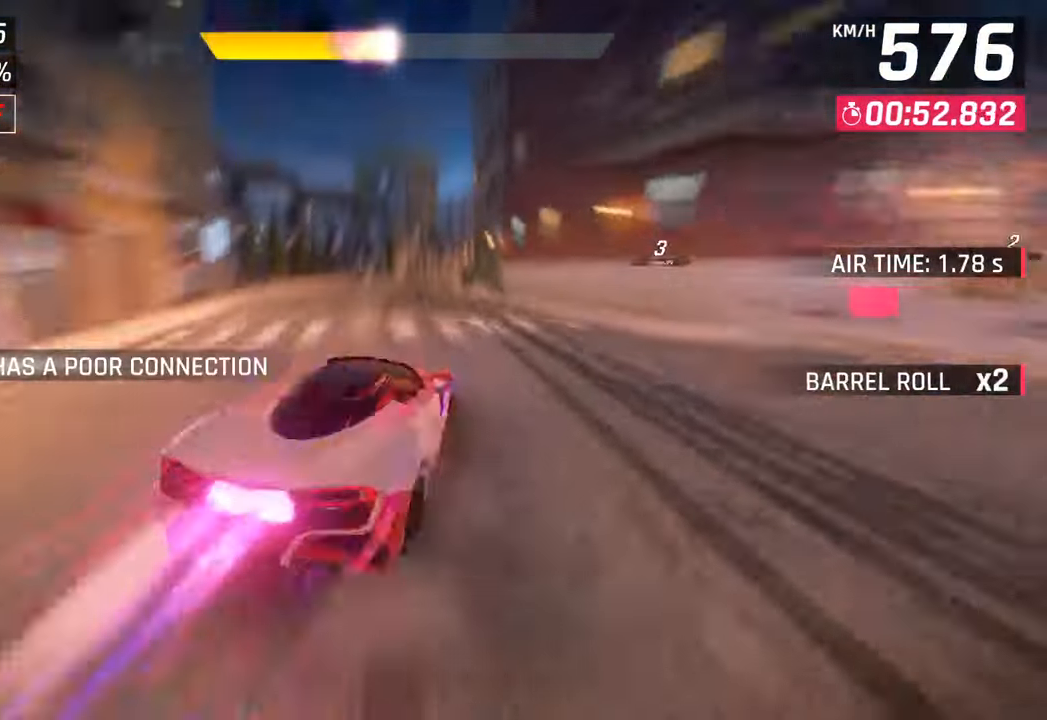
{"buttons": ["SQUARE", "R1"], "left_stick": "right", "right_stick": "center", "events": [[67, "SQUARE", "up"], [367, "R1", "down"], [383, "SQUARE", "down"]]}
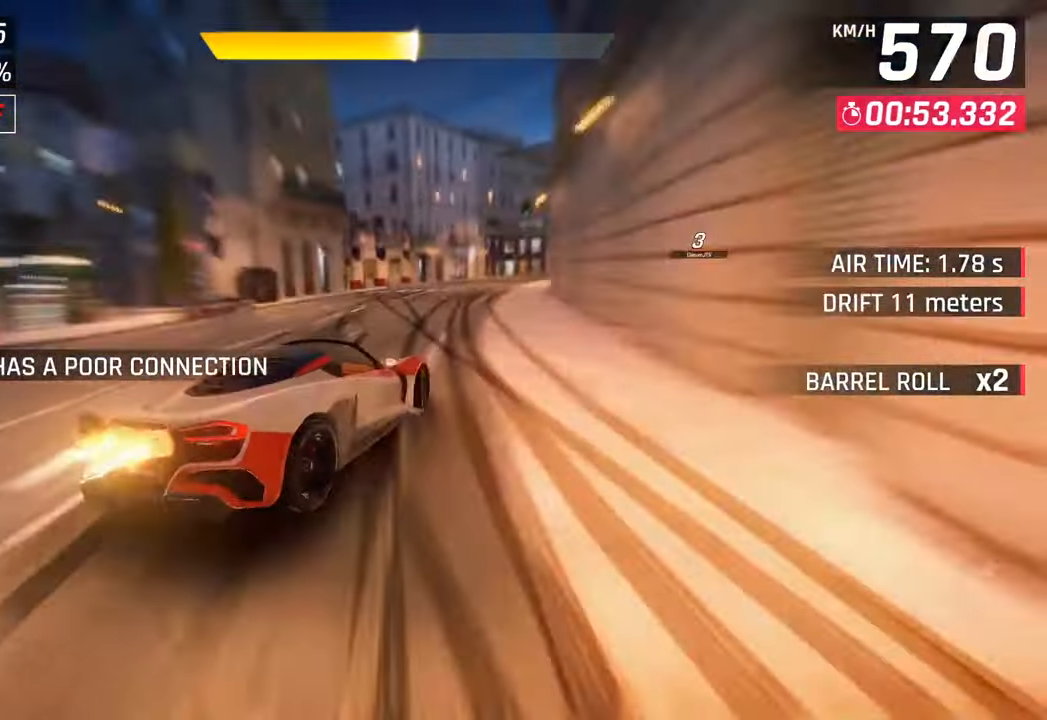
{"buttons": [], "left_stick": "right", "right_stick": "center", "events": [[100, "SQUARE", "up"], [117, "R1", "up"]]}
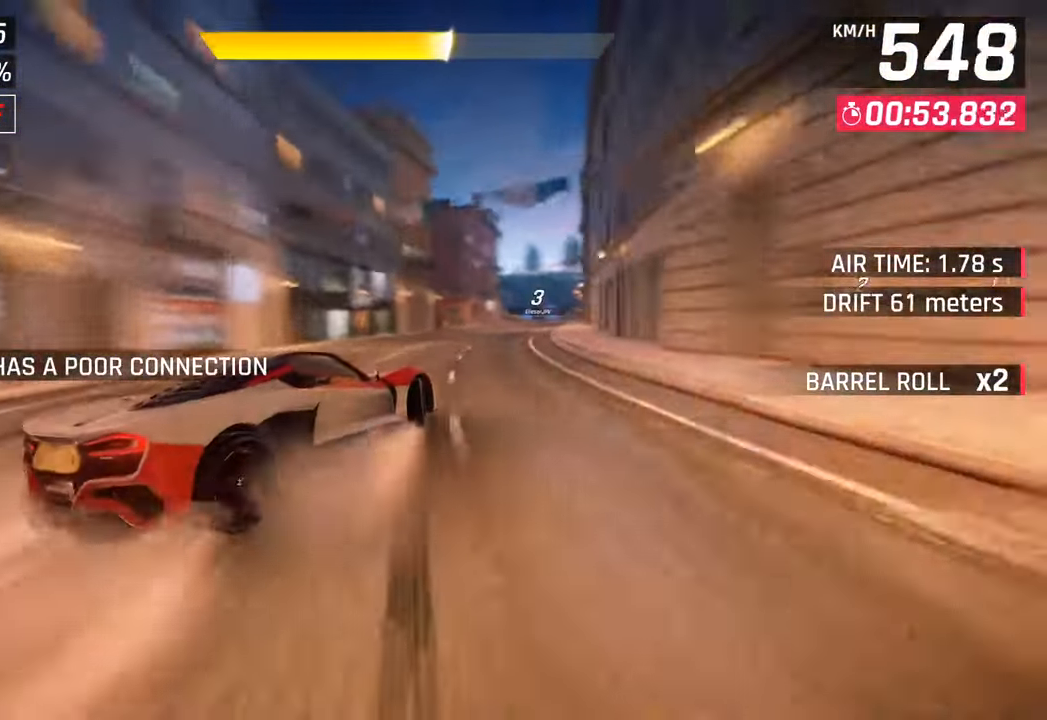
{"buttons": ["CROSS"], "left_stick": "center", "right_stick": "center", "events": [[200, "left_stick", "left"], [317, "left_stick", "center"], [383, "CROSS", "down"]]}
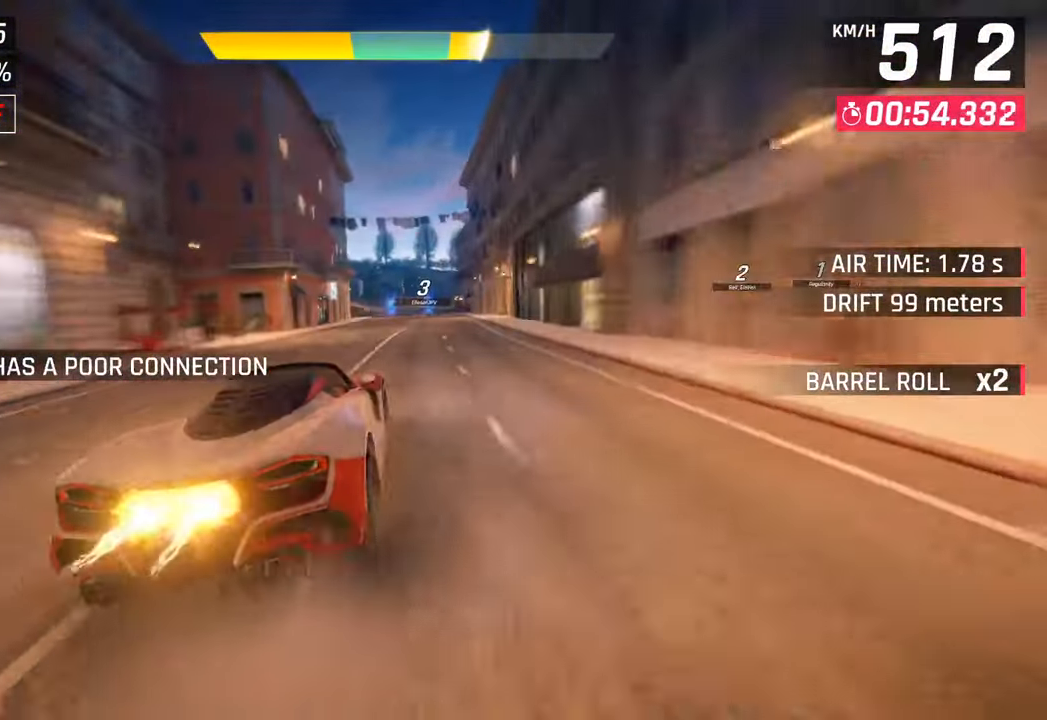
{"buttons": [], "left_stick": "center", "right_stick": "center", "events": [[17, "CROSS", "up"], [233, "left_stick", "left"], [383, "left_stick", "center"]]}
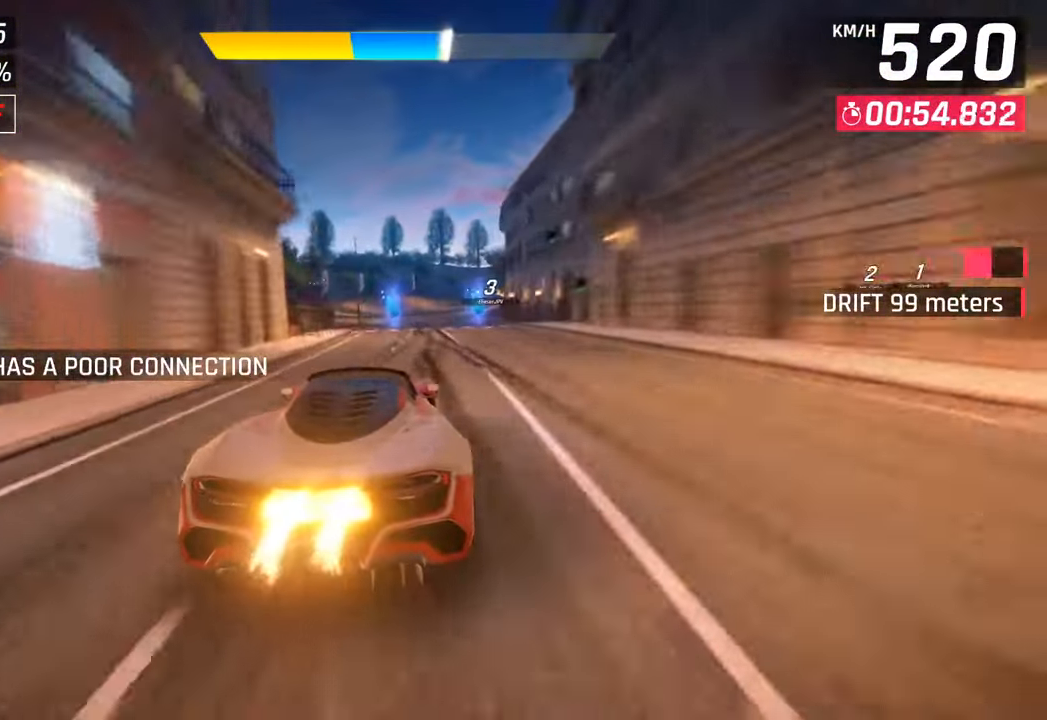
{"buttons": [], "left_stick": "center", "right_stick": "center", "events": [[133, "SQUARE", "down"], [167, "CROSS", "down"], [167, "SQUARE", "up"], [350, "CROSS", "up"]]}
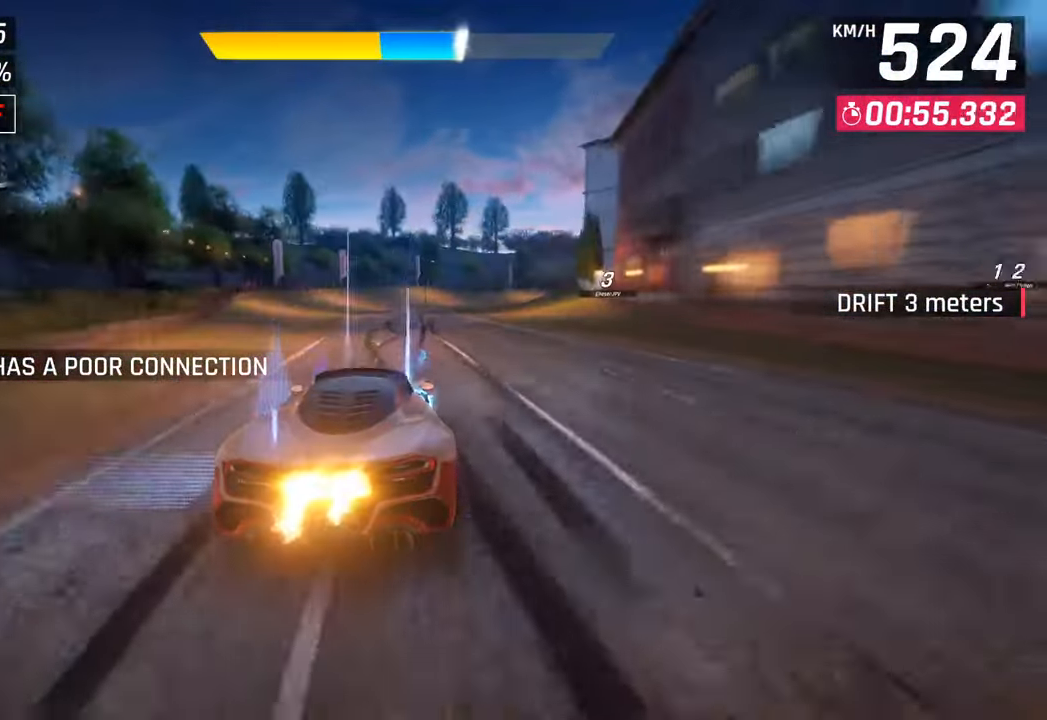
{"buttons": ["SQUARE", "R1"], "left_stick": "right", "right_stick": "center", "events": [[100, "SQUARE", "down"], [133, "left_stick", "right"], [267, "SQUARE", "up"], [433, "R1", "down"], [467, "SQUARE", "down"]]}
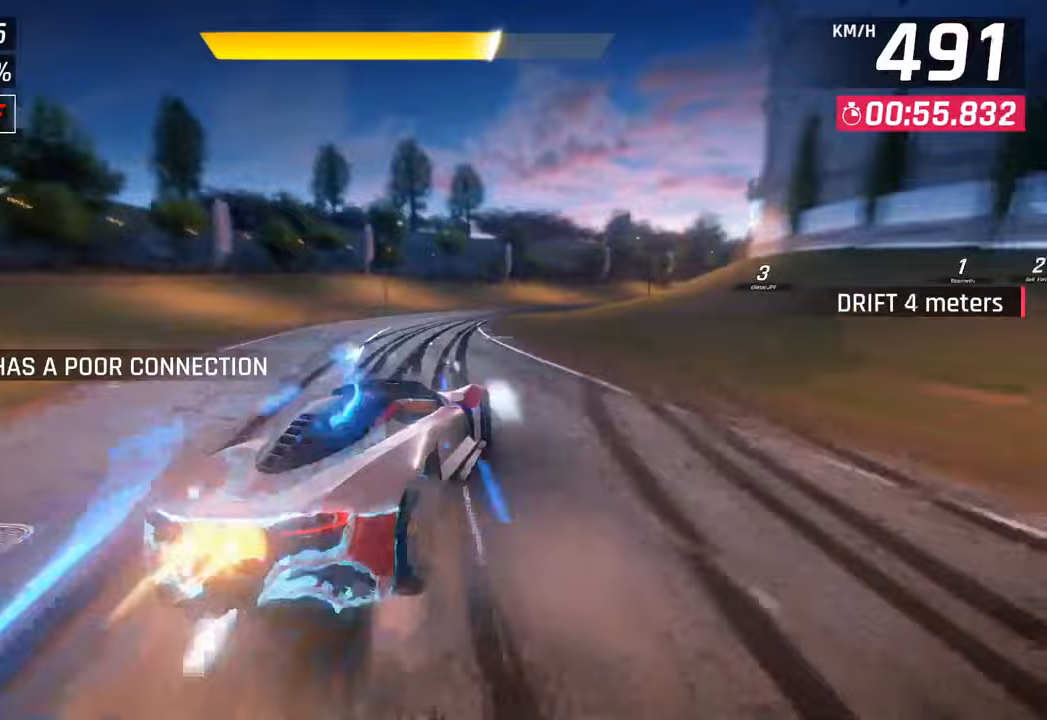
{"buttons": [], "left_stick": "right", "right_stick": "center", "events": [[133, "SQUARE", "up"], [167, "R1", "up"]]}
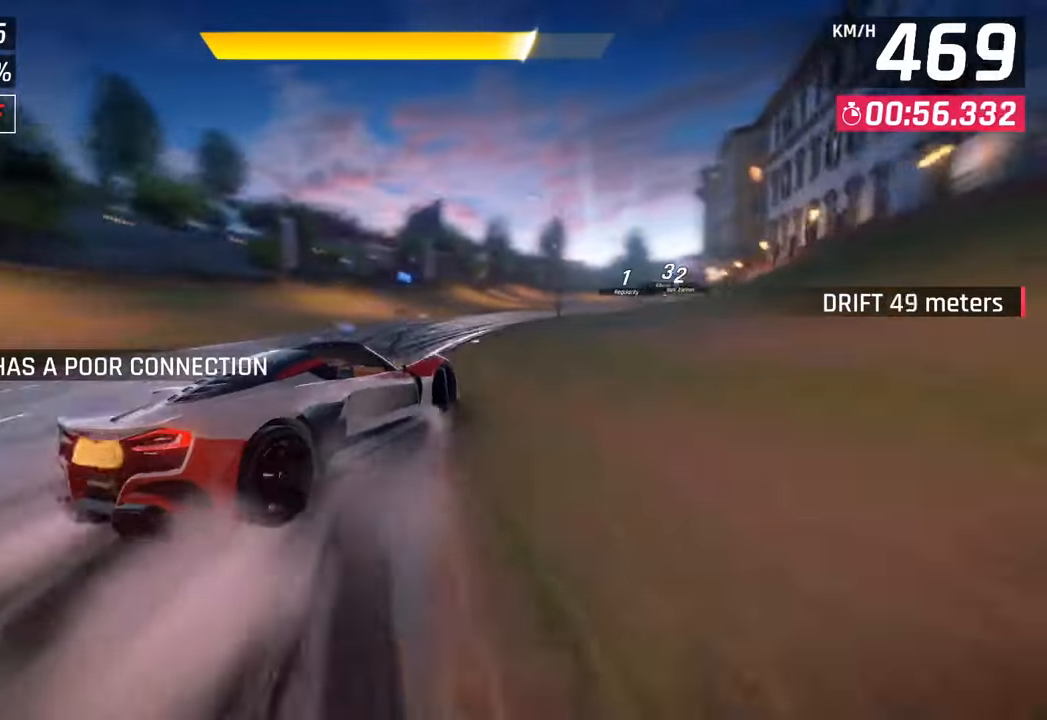
{"buttons": [], "left_stick": "center", "right_stick": "center", "events": [[417, "left_stick", "center"]]}
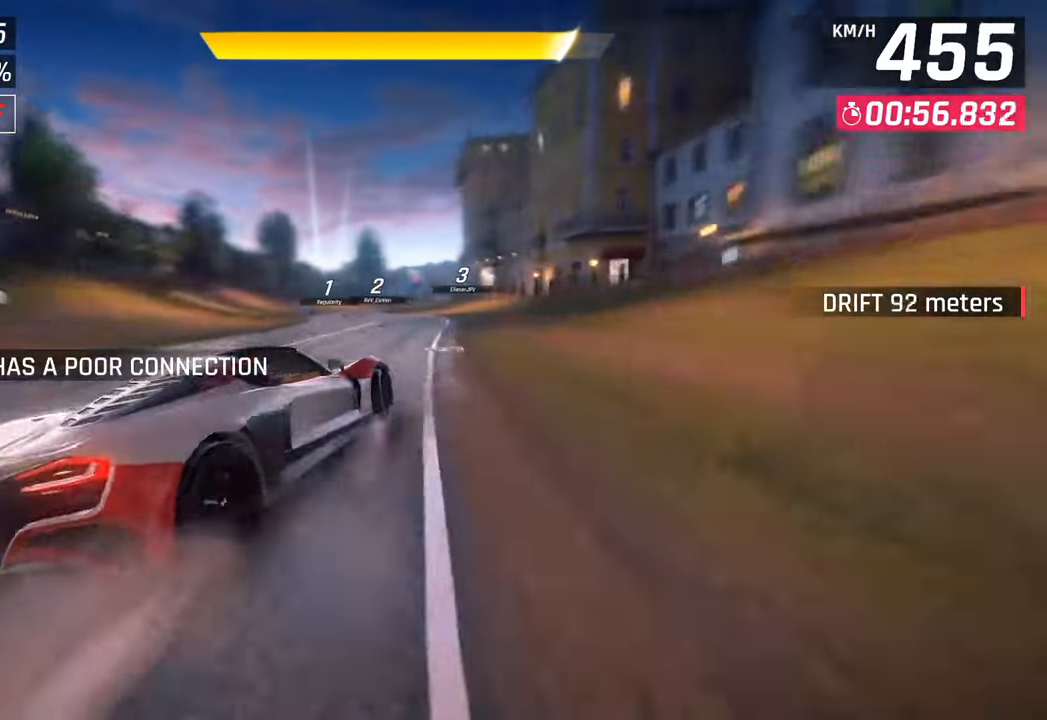
{"buttons": ["CROSS"], "left_stick": "right", "right_stick": "center", "events": [[283, "CROSS", "down"], [400, "CROSS", "up"], [417, "left_stick", "right"], [500, "CROSS", "down"]]}
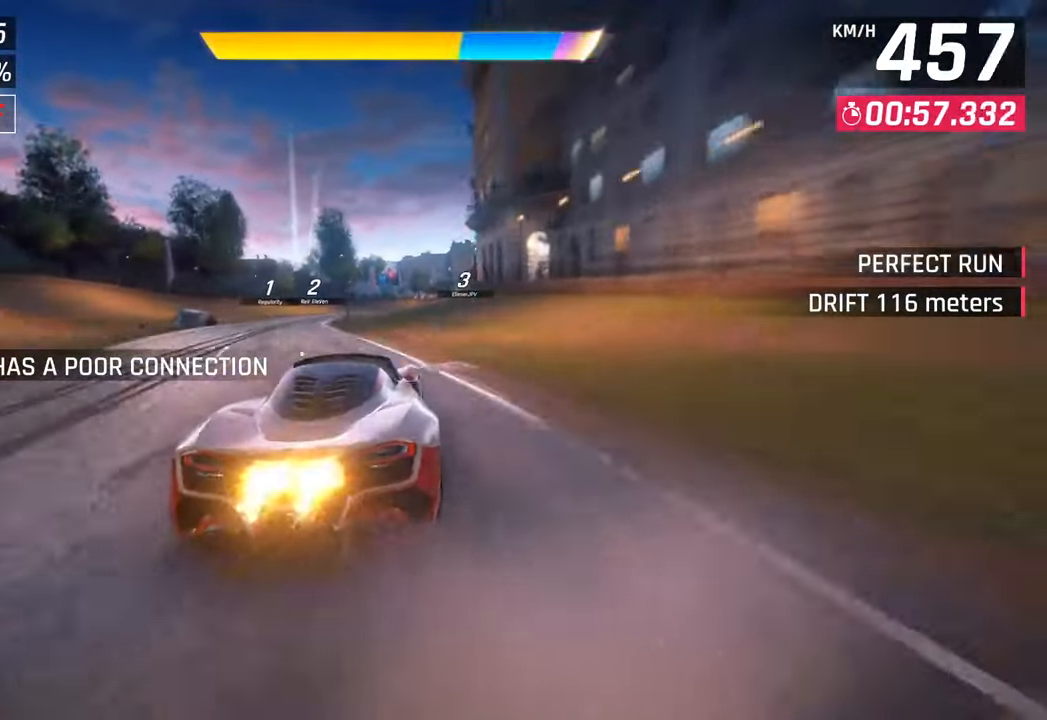
{"buttons": [], "left_stick": "left", "right_stick": "center", "events": [[117, "CROSS", "up"], [483, "left_stick", "left"]]}
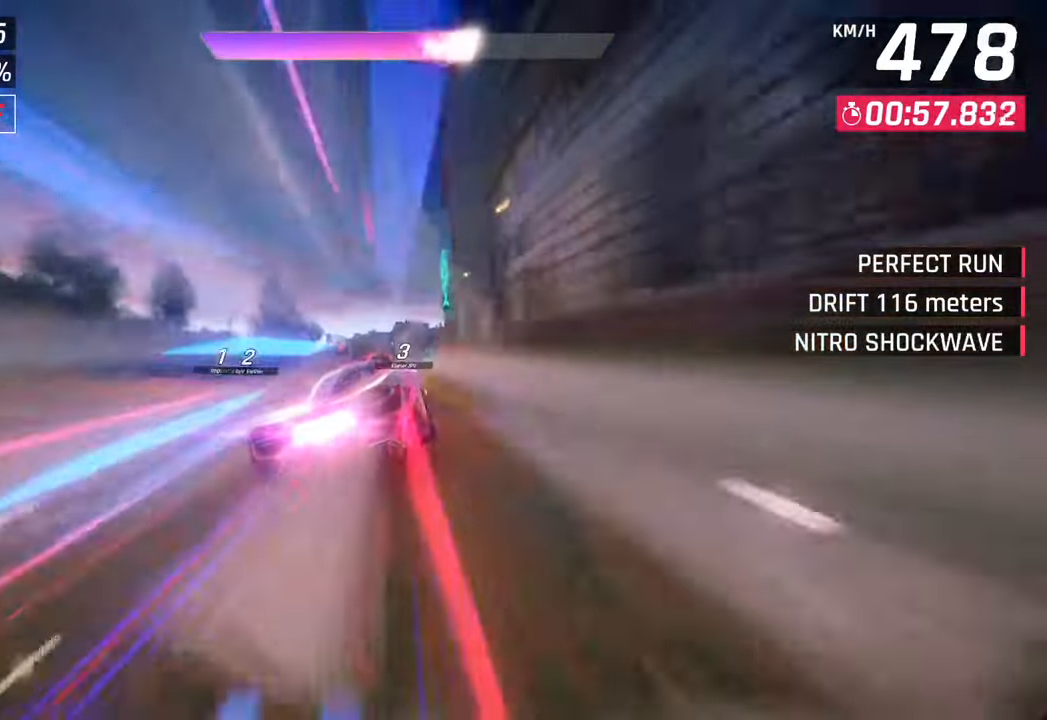
{"buttons": [], "left_stick": "left", "right_stick": "center", "events": [[183, "left_stick", "right"], [383, "left_stick", "left"]]}
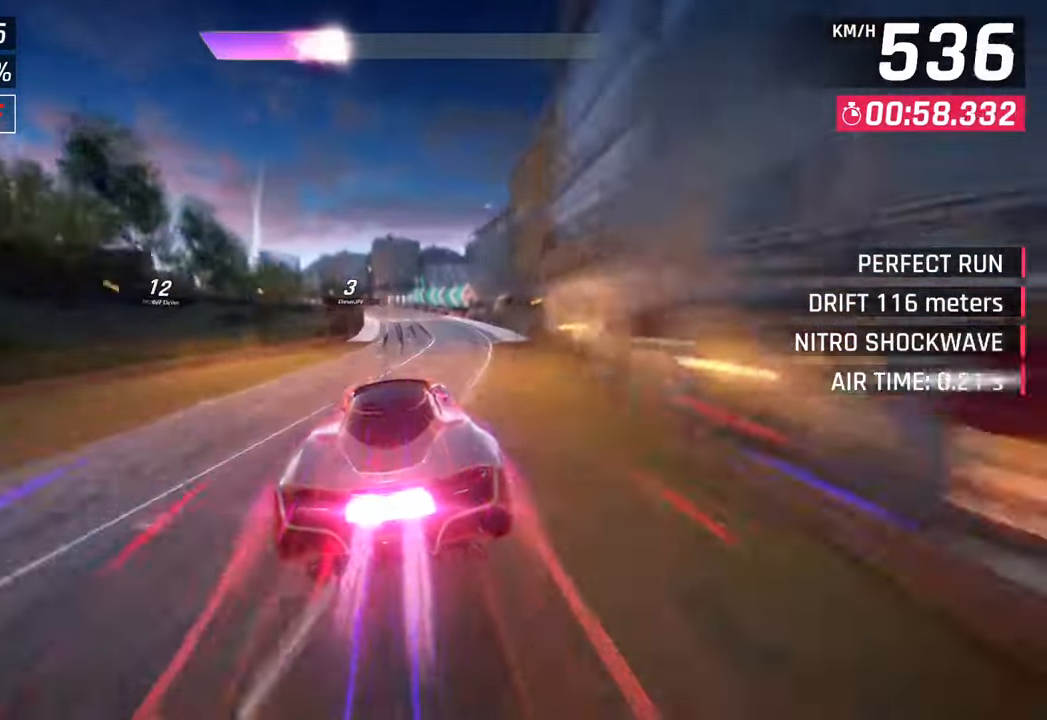
{"buttons": ["SQUARE"], "left_stick": "left", "right_stick": "center", "events": [[417, "SQUARE", "down"]]}
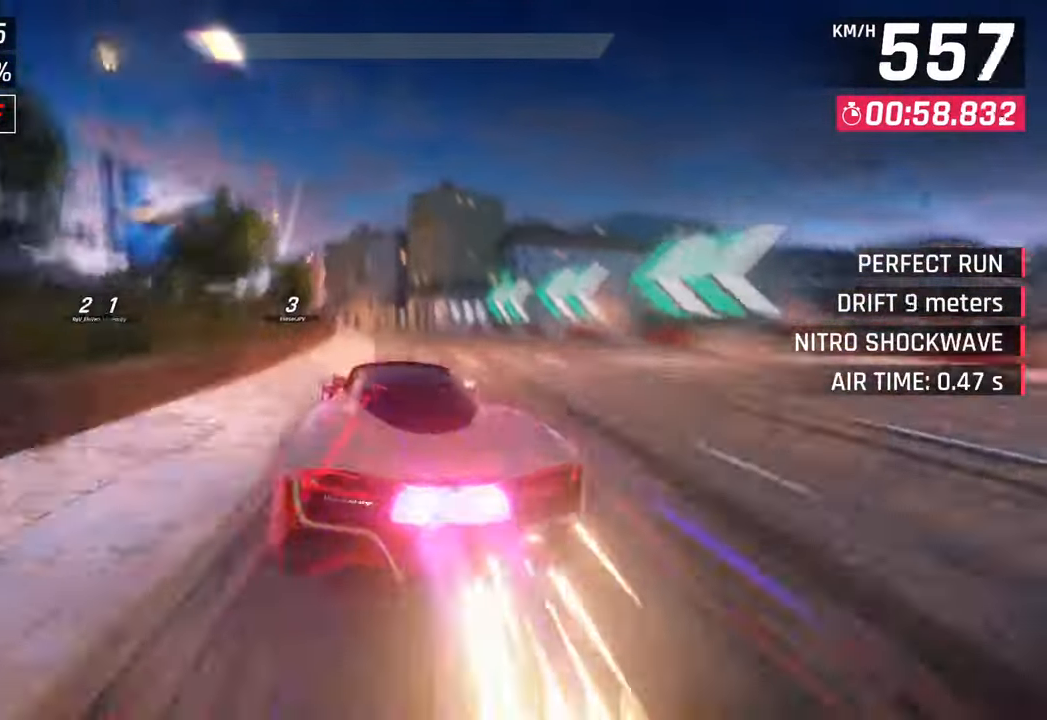
{"buttons": [], "left_stick": "left", "right_stick": "center", "events": [[83, "SQUARE", "up"]]}
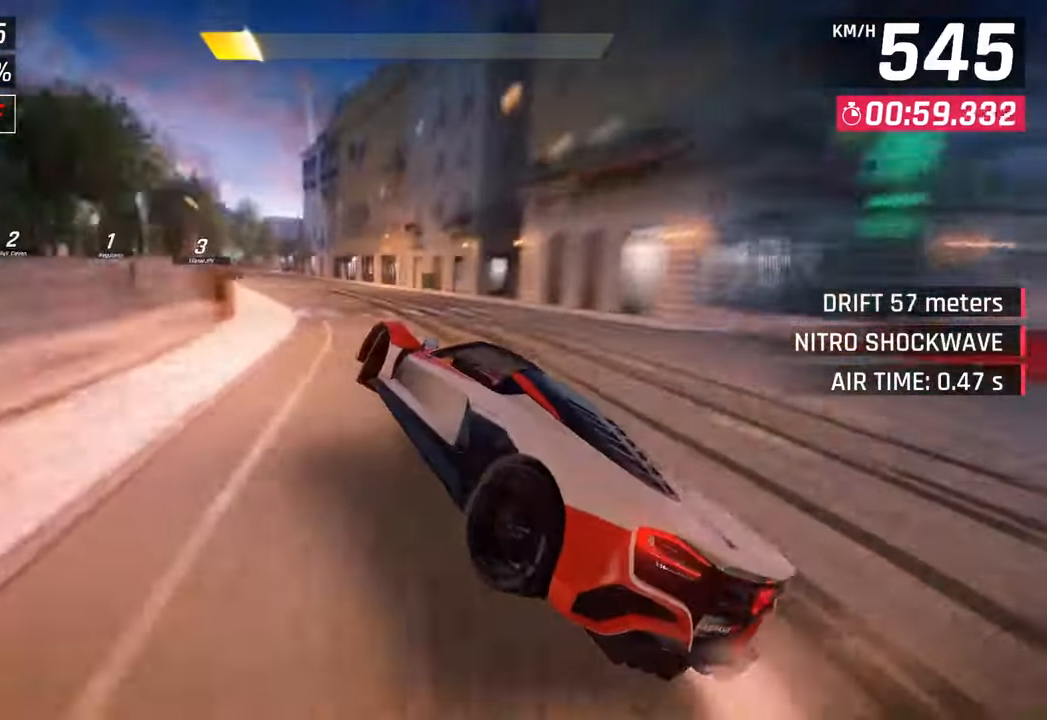
{"buttons": [], "left_stick": "left", "right_stick": "center", "events": []}
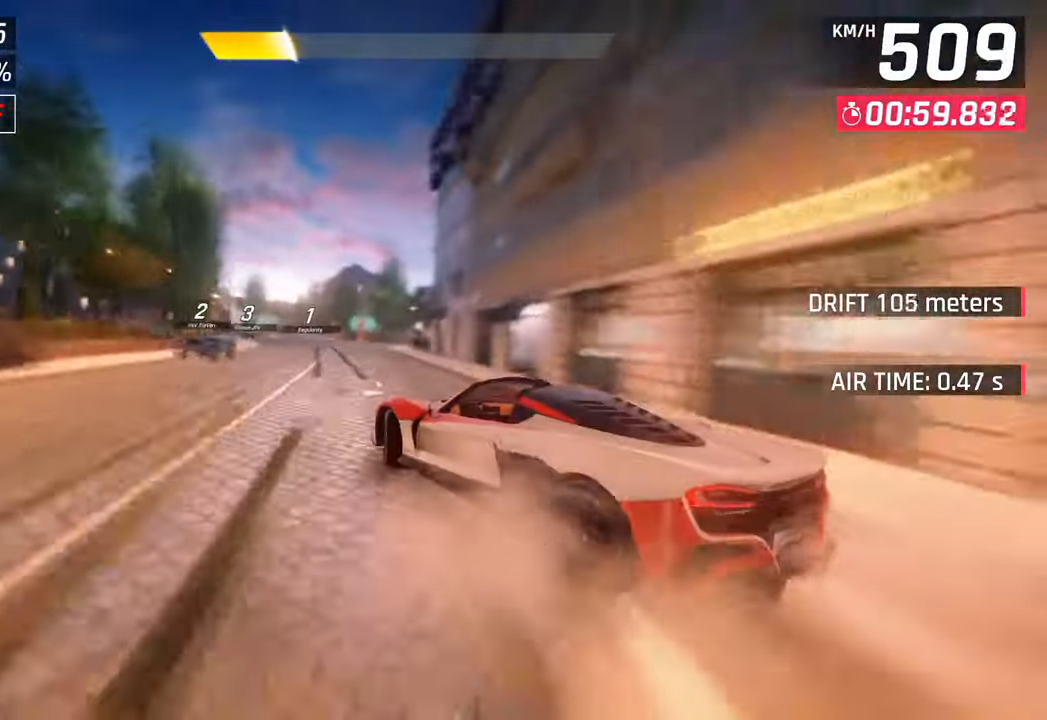
{"buttons": ["CROSS", "R1"], "left_stick": "center", "right_stick": "center", "events": [[200, "left_stick", "center"], [500, "CROSS", "down"], [500, "R1", "down"]]}
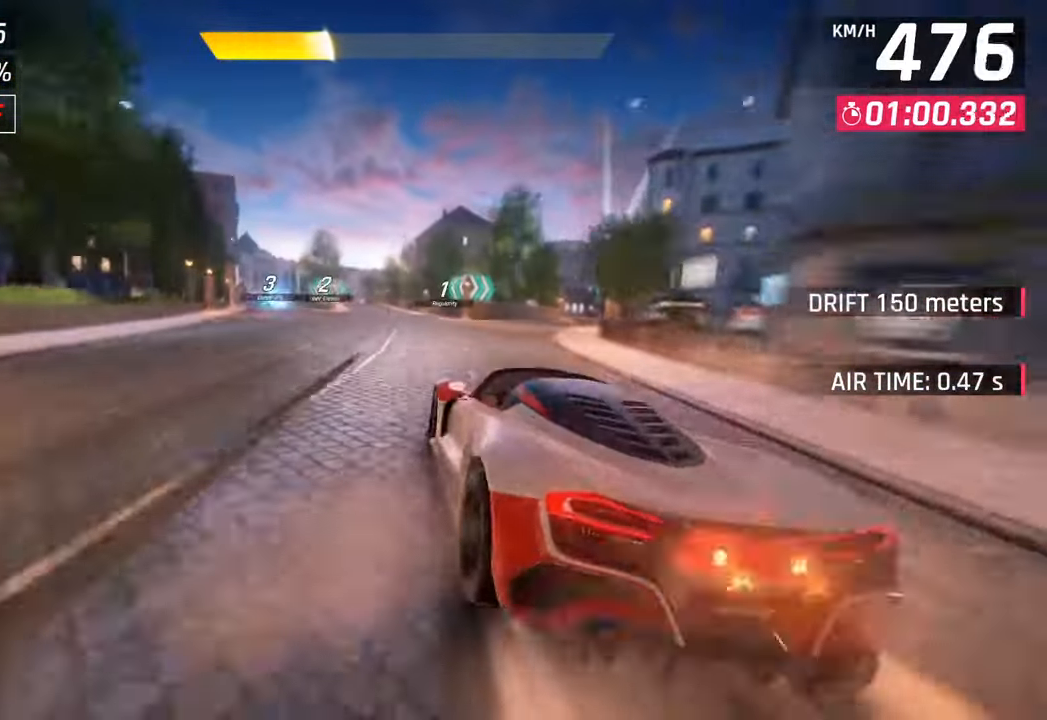
{"buttons": [], "left_stick": "down-left", "right_stick": "center", "events": [[67, "left_stick", "left"], [200, "CROSS", "up"], [217, "R1", "up"], [500, "left_stick", "down-left"]]}
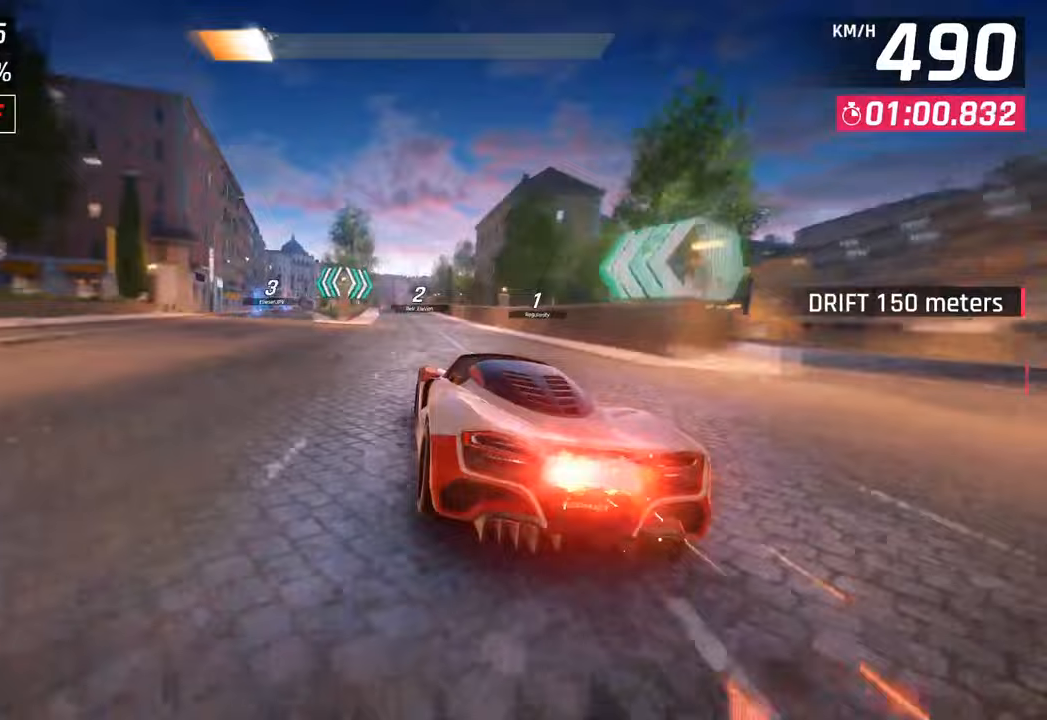
{"buttons": [], "left_stick": "center", "right_stick": "center", "events": [[267, "left_stick", "center"], [317, "SQUARE", "down"], [433, "SQUARE", "up"]]}
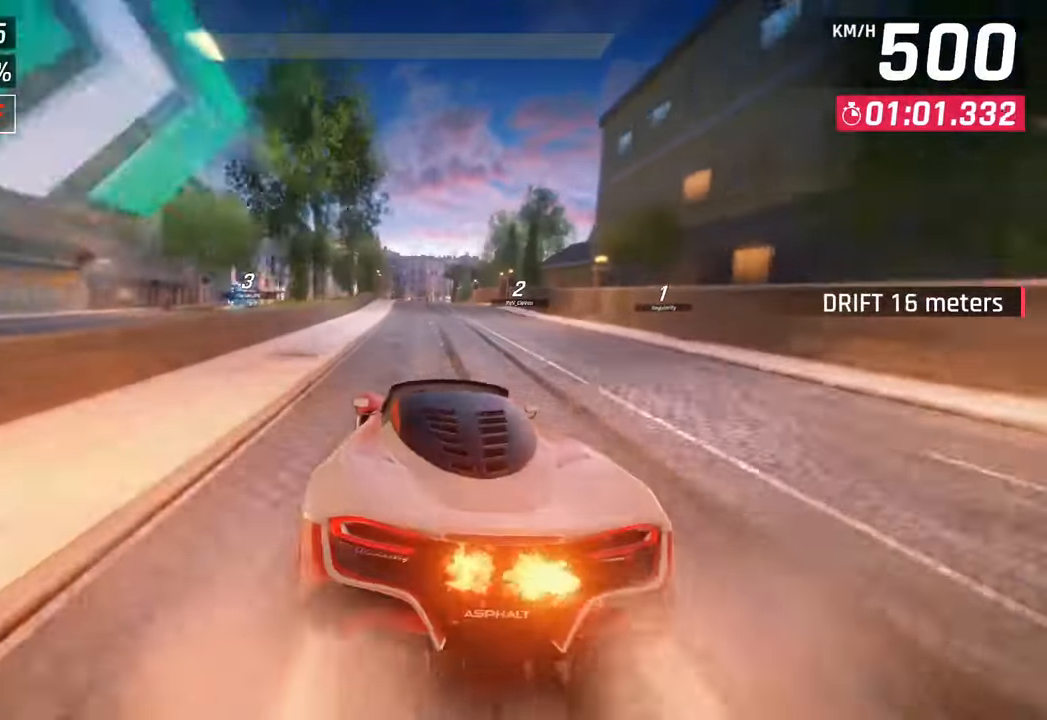
{"buttons": ["SQUARE"], "left_stick": "center", "right_stick": "center", "events": [[483, "SQUARE", "down"]]}
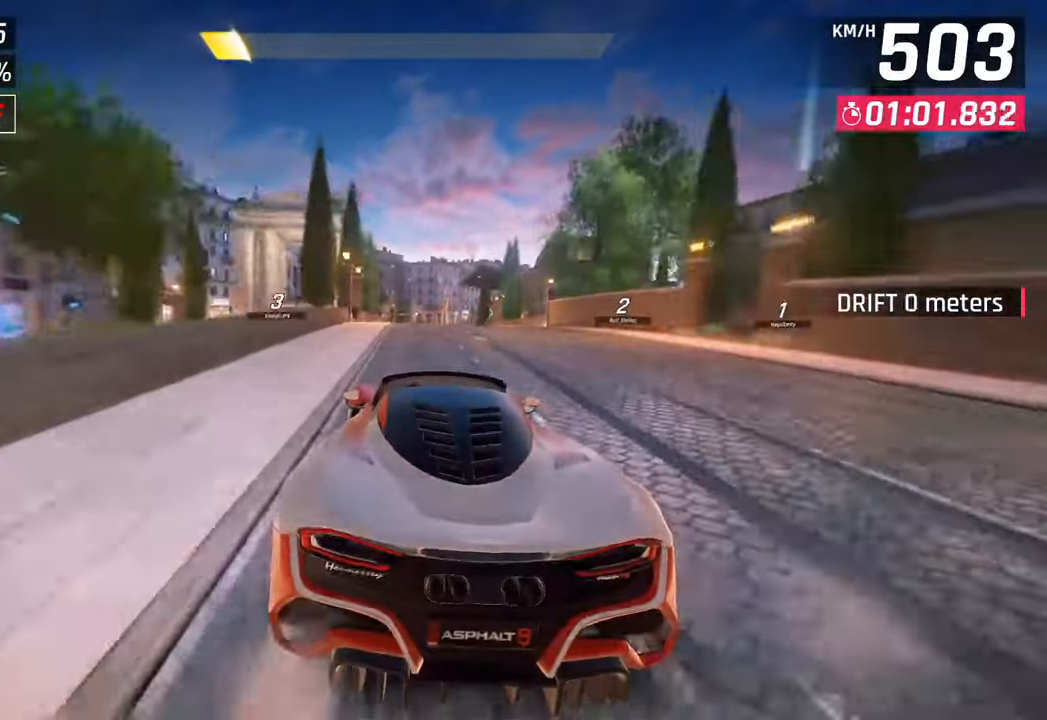
{"buttons": [], "left_stick": "center", "right_stick": "center", "events": [[150, "SQUARE", "up"]]}
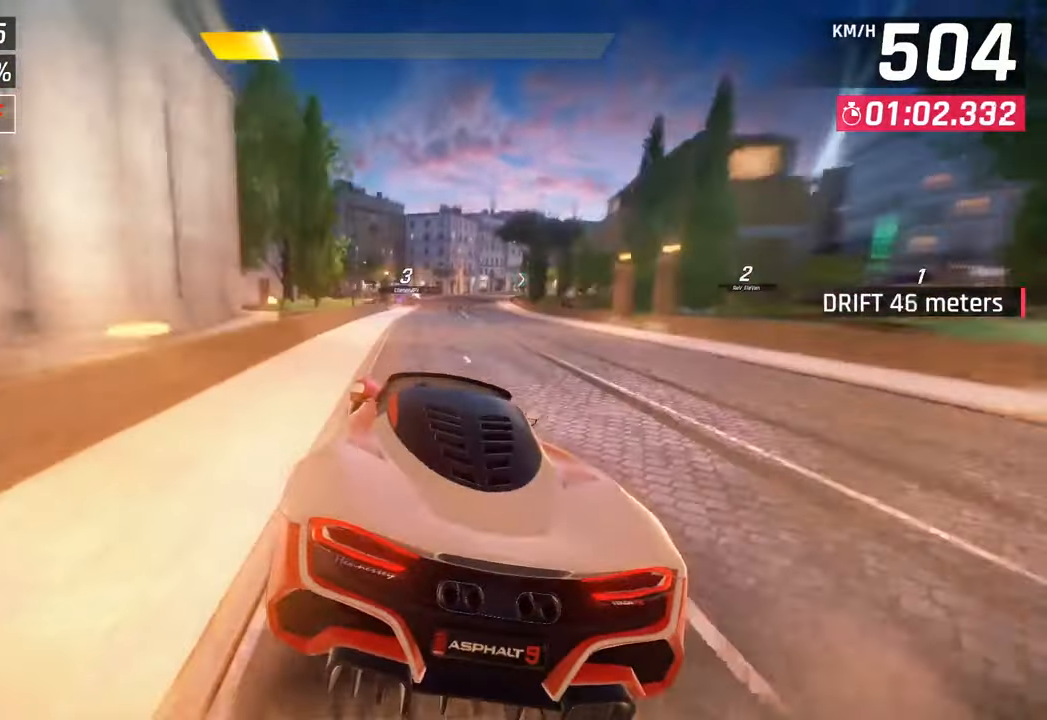
{"buttons": ["R1"], "left_stick": "right", "right_stick": "center", "events": [[167, "SQUARE", "down"], [217, "left_stick", "right"], [300, "SQUARE", "up"], [500, "R1", "down"]]}
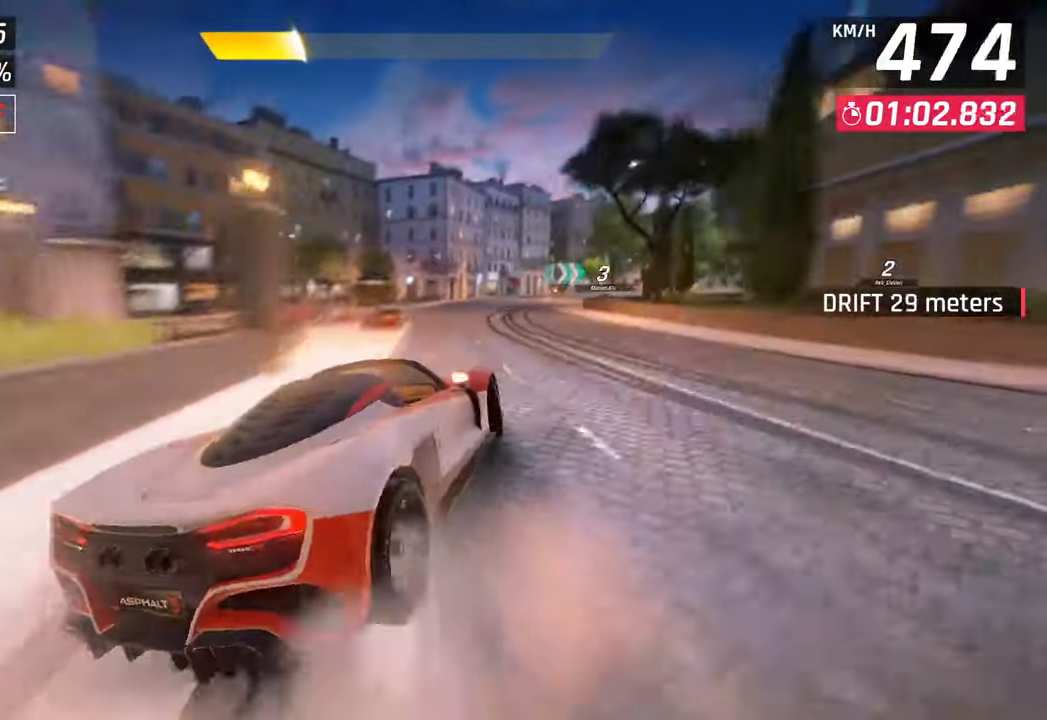
{"buttons": [], "left_stick": "right", "right_stick": "center", "events": [[67, "SQUARE", "down"], [250, "R1", "up"], [250, "SQUARE", "up"]]}
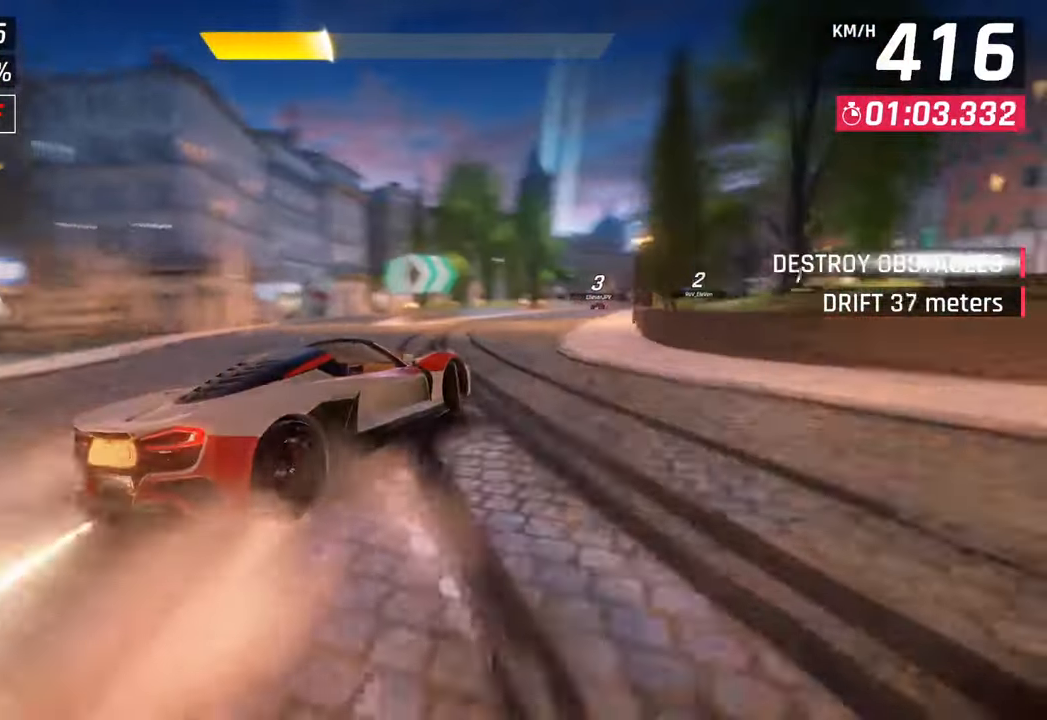
{"buttons": [], "left_stick": "center", "right_stick": "center", "events": [[350, "left_stick", "left"], [450, "left_stick", "center"]]}
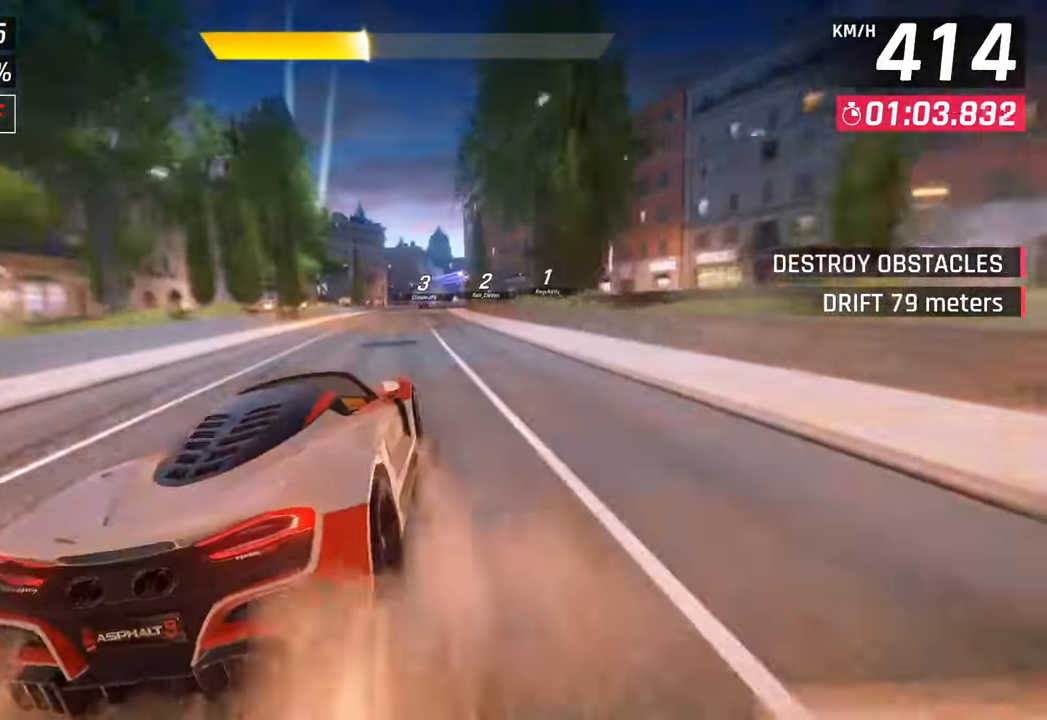
{"buttons": [], "left_stick": "center", "right_stick": "center", "events": [[50, "CROSS", "down"], [50, "R1", "down"], [117, "left_stick", "right"], [267, "CROSS", "up"], [267, "R1", "up"], [467, "left_stick", "center"]]}
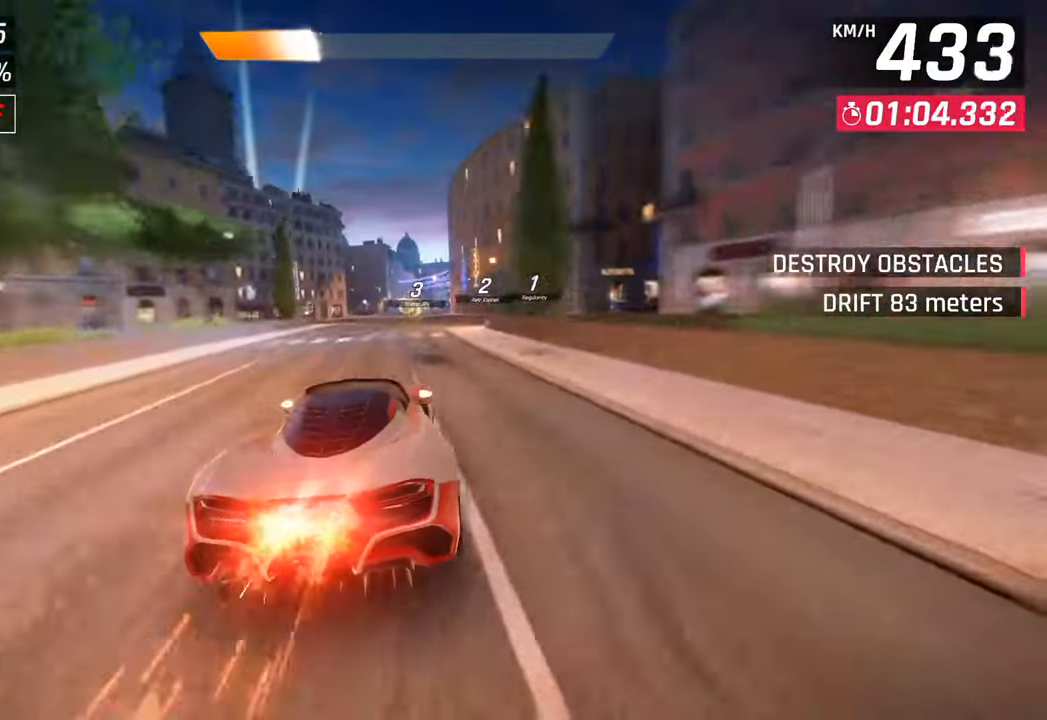
{"buttons": [], "left_stick": "center", "right_stick": "center", "events": []}